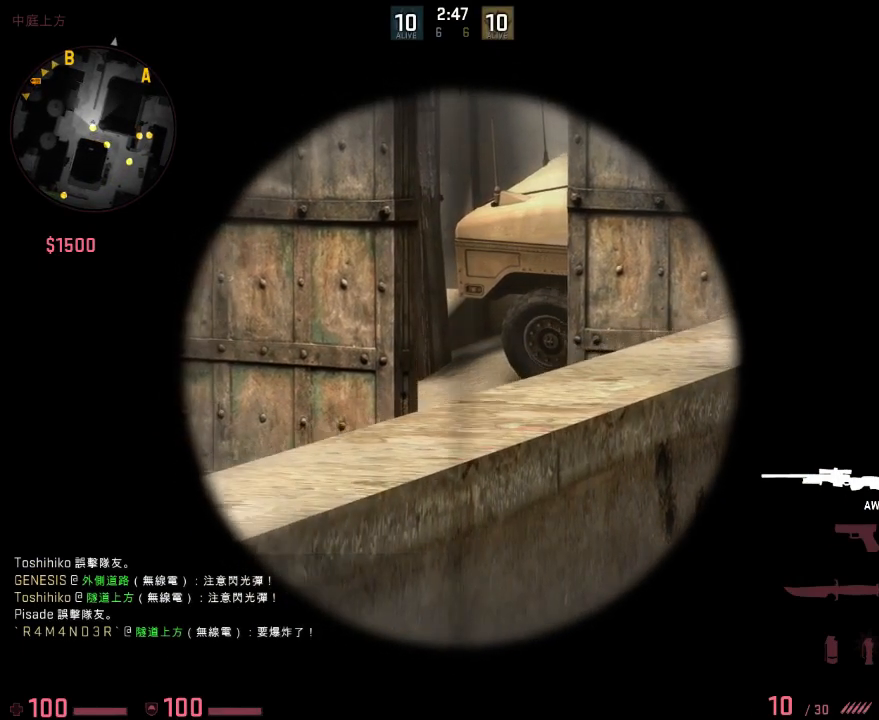
Gameplay with keyboard; each line is a JSON object with the keys held at the frame after it. "events" lists presses ("down") and releases ("up") of "1", "2", "3", "4", "5", "6", "a", "alt", "b", "c", "caps_lock", "ctrl", "d", "e", "f", "g", "q", "r", "s", "shift", "space", "super", "t", "tab", "tilde", "w", "x" and "z" between this image and that frame as [ms after this image, input, new state], when the widget could be followed in between. No other keys are recorded. Mouse input is not recorded. Not read: v.
{"keys": [], "events": [[150, "a", "up"]]}
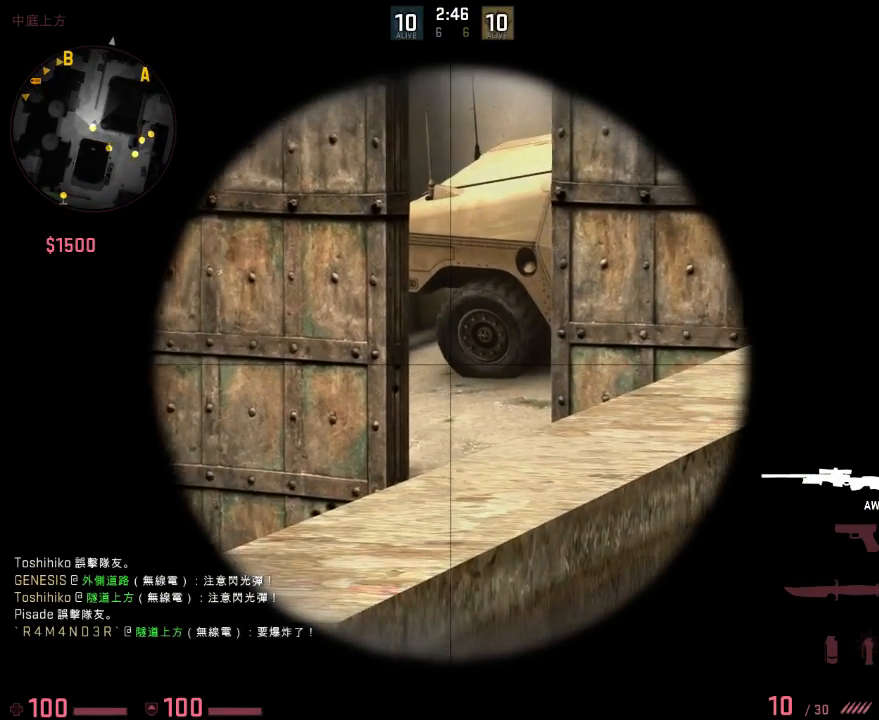
{"keys": [], "events": []}
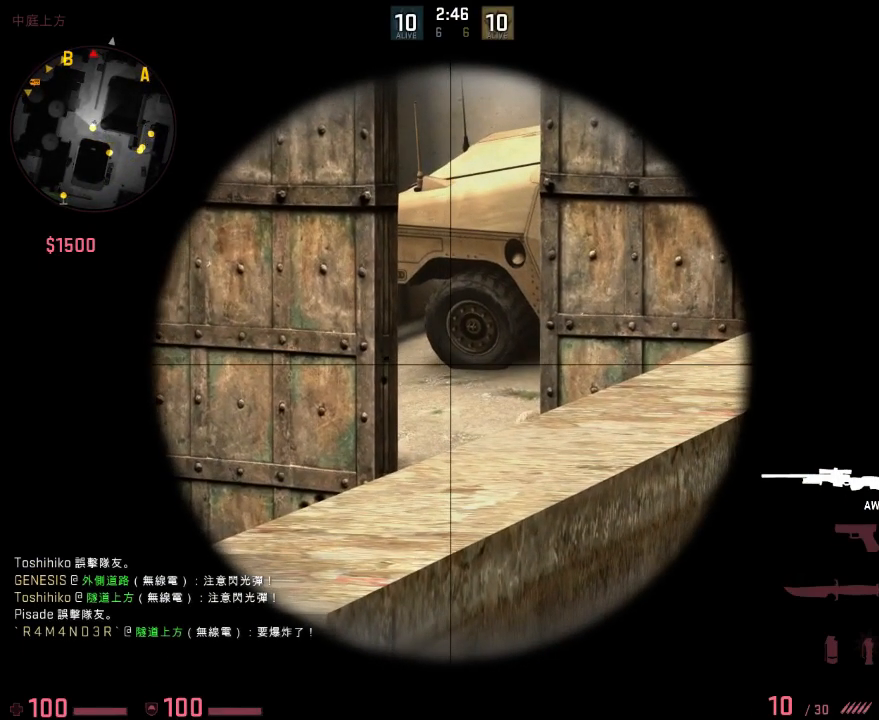
{"keys": [], "events": []}
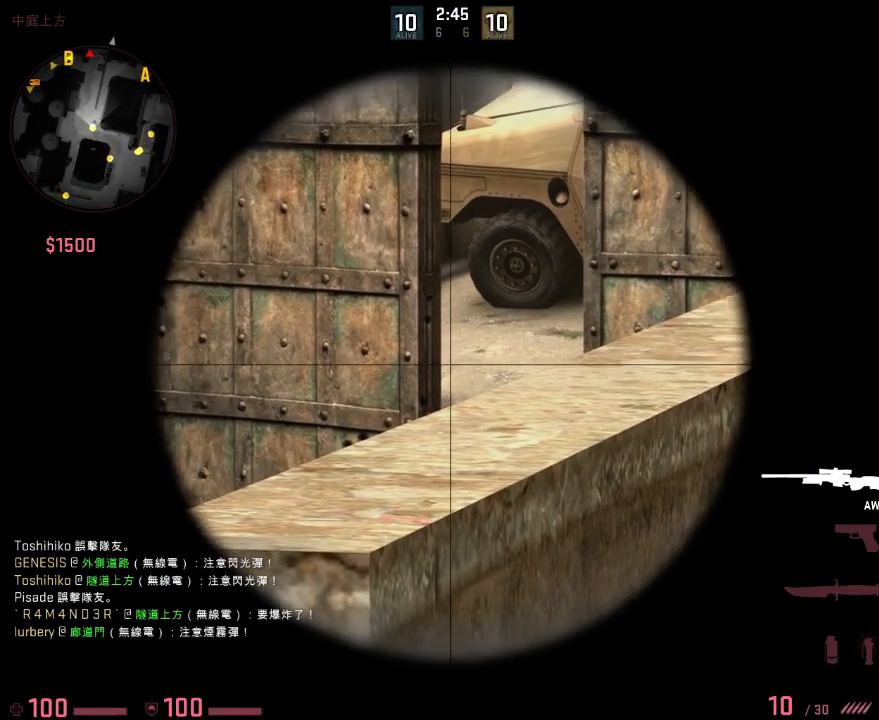
{"keys": [], "events": []}
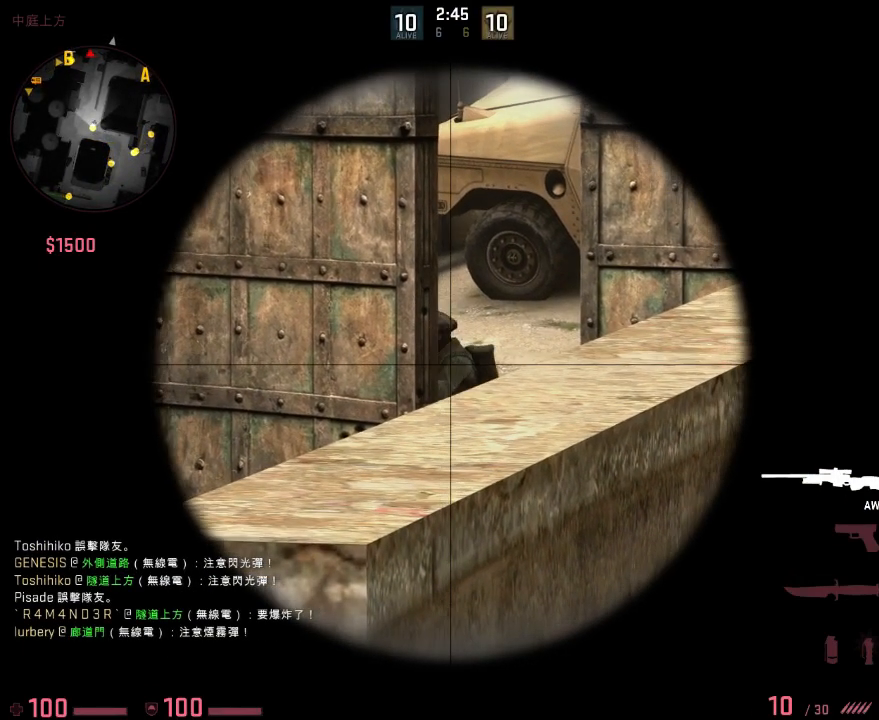
{"keys": ["d", "q"], "events": [[368, "d", "down"], [384, "q", "down"], [451, "q", "up"], [501, "q", "down"]]}
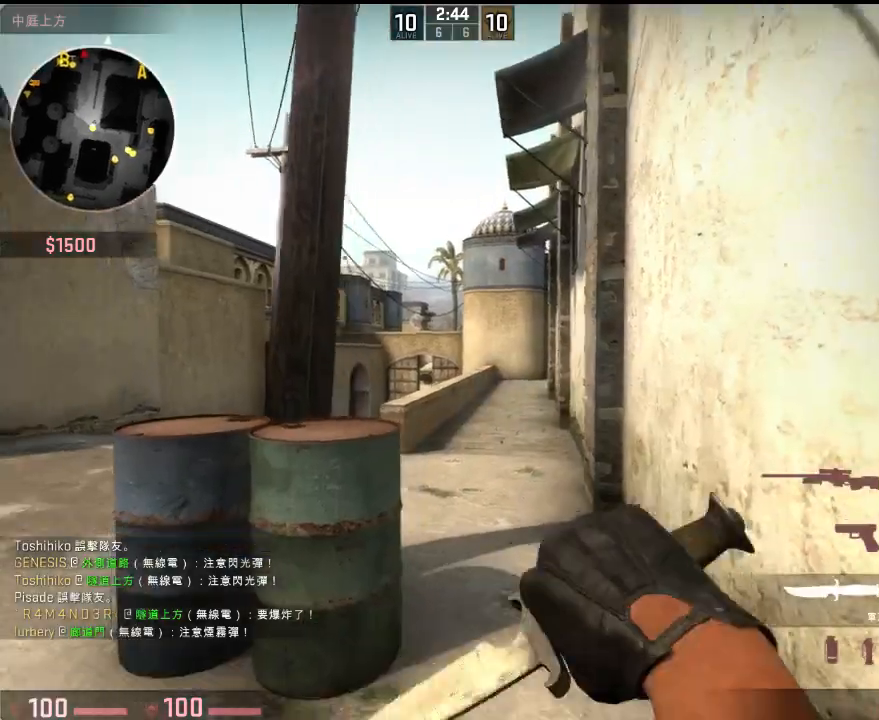
{"keys": ["d", "s"], "events": [[67, "q", "up"], [167, "s", "down"]]}
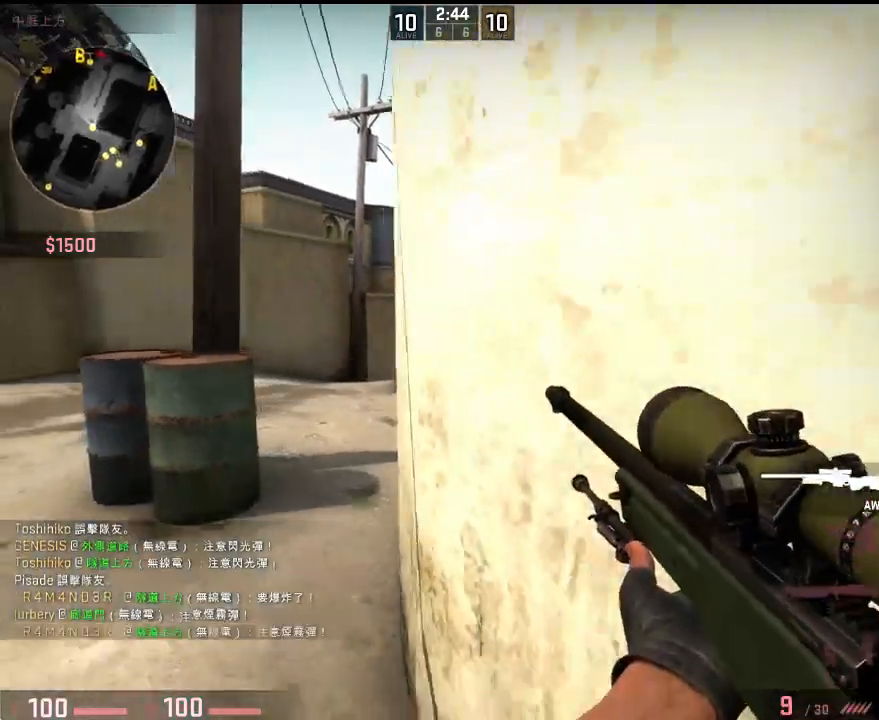
{"keys": ["a", "s"], "events": [[150, "q", "down"], [234, "q", "up"], [418, "d", "up"], [451, "a", "down"]]}
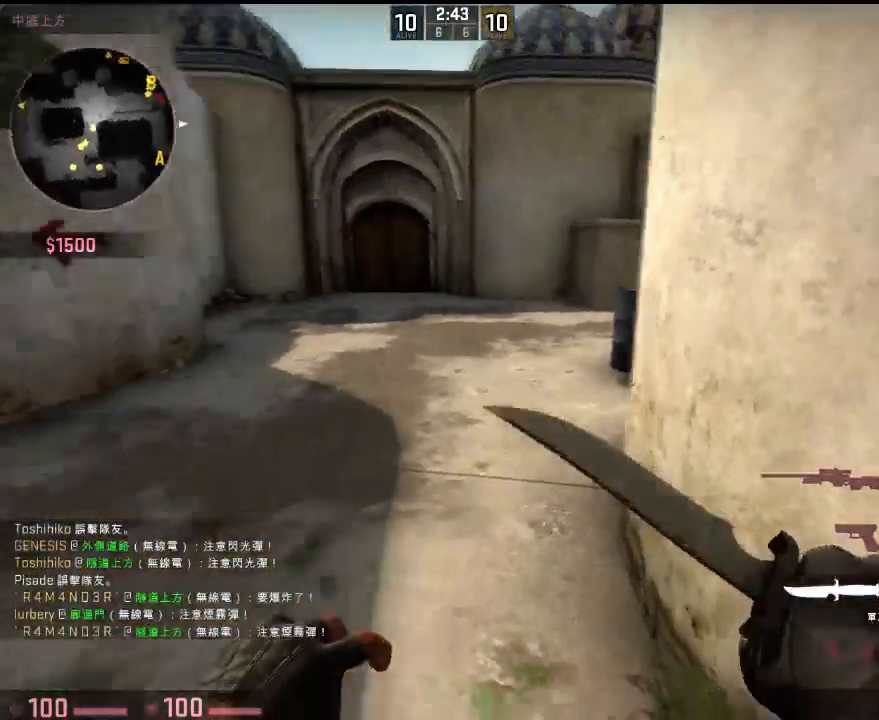
{"keys": ["w"], "events": [[117, "s", "up"], [251, "w", "down"], [451, "a", "up"]]}
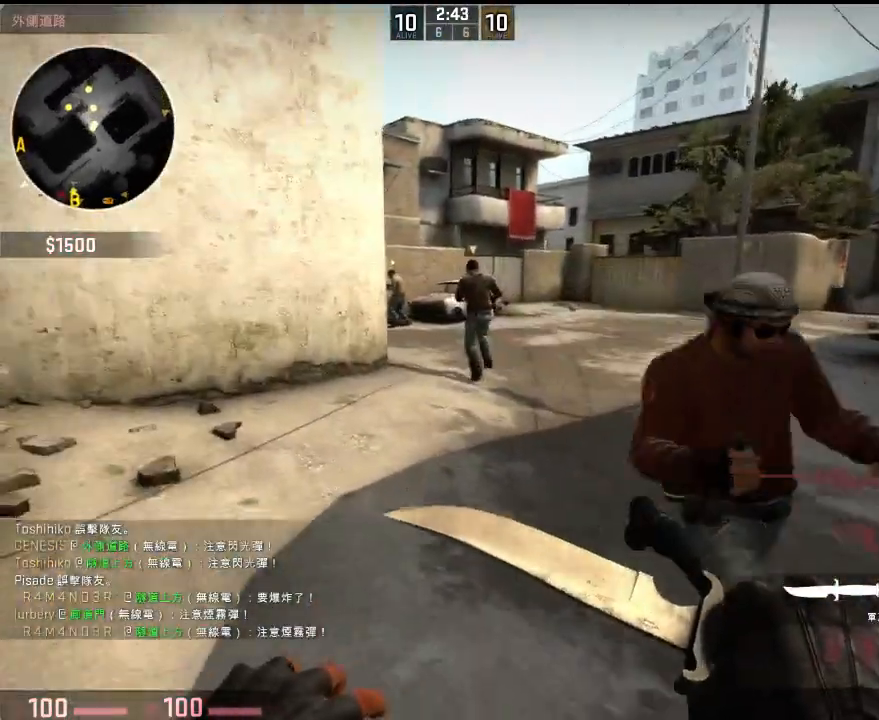
{"keys": ["w"], "events": [[367, "d", "down"], [434, "d", "up"]]}
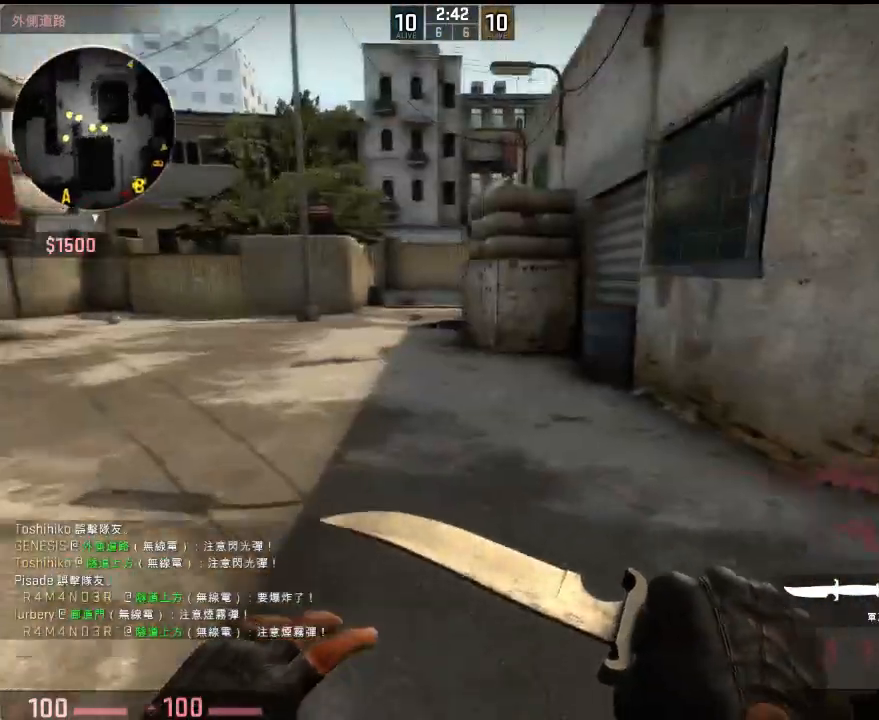
{"keys": ["w"], "events": []}
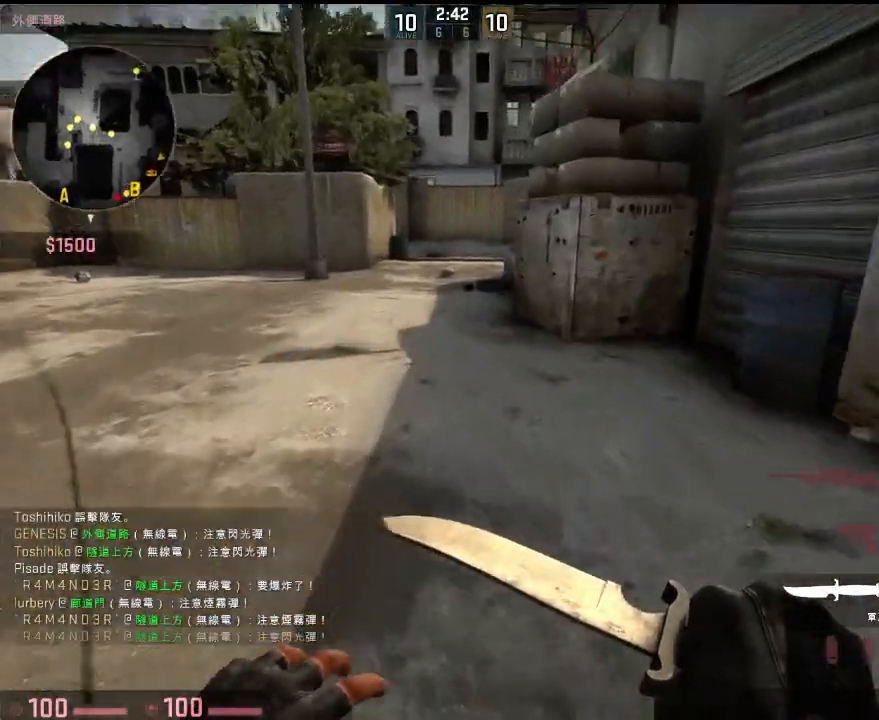
{"keys": ["w"], "events": []}
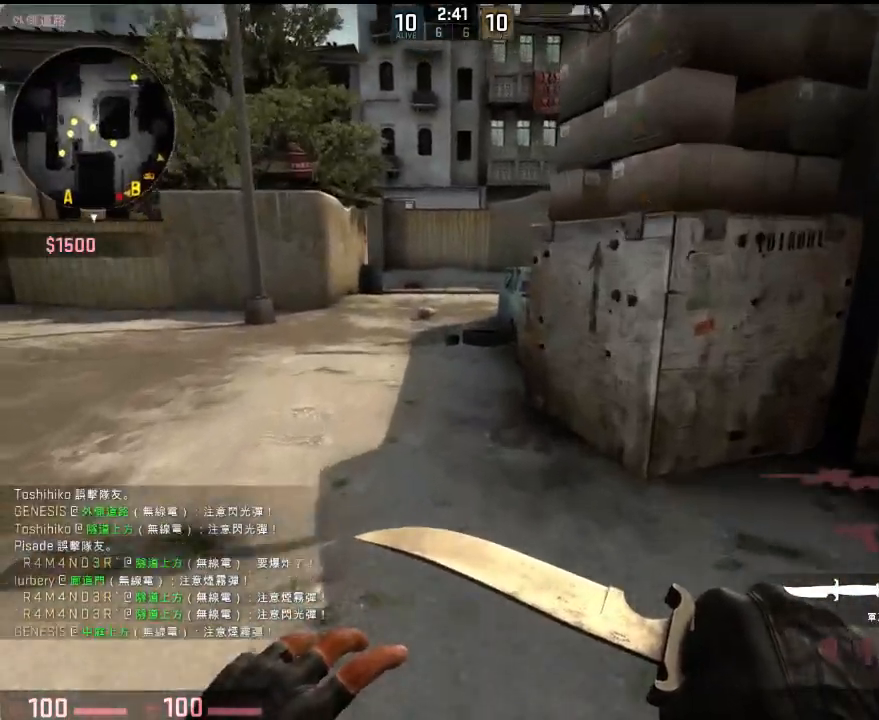
{"keys": ["w"], "events": []}
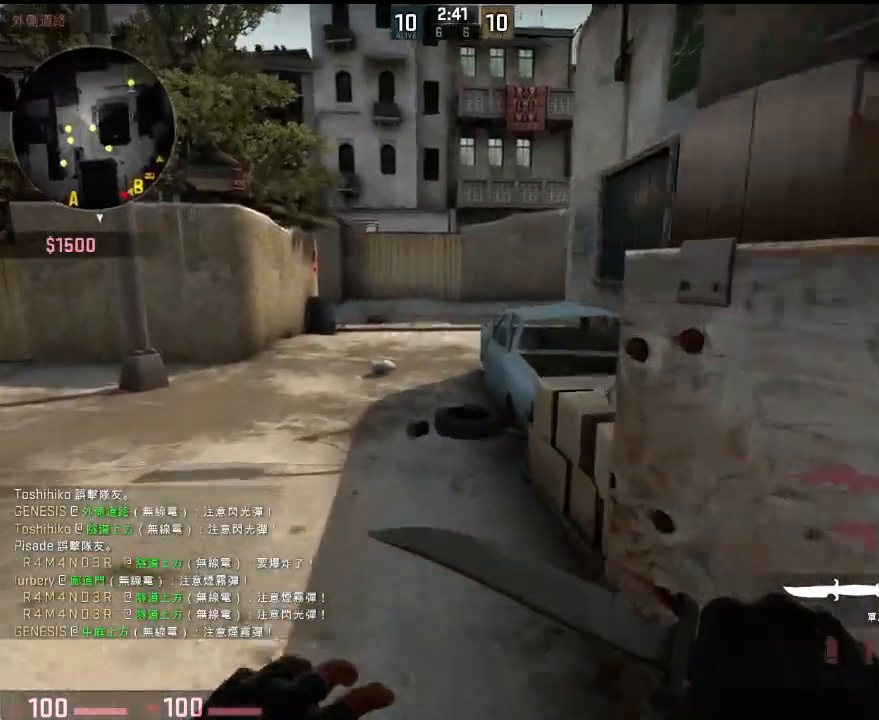
{"keys": ["w"], "events": []}
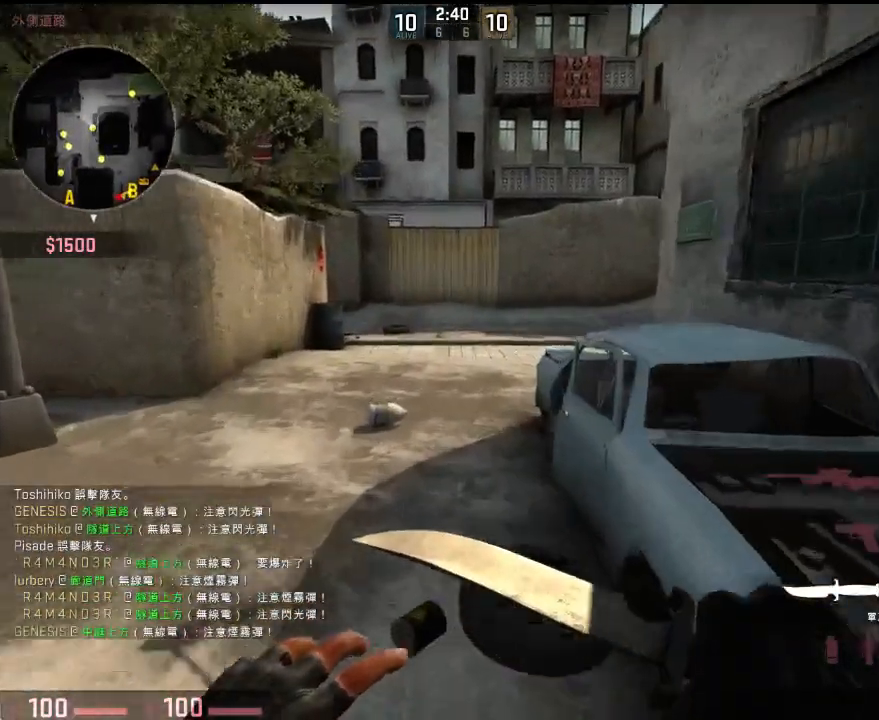
{"keys": ["w"], "events": [[83, "d", "down"], [83, "space", "down"], [183, "w", "up"], [217, "space", "up"], [417, "w", "down"], [484, "d", "up"]]}
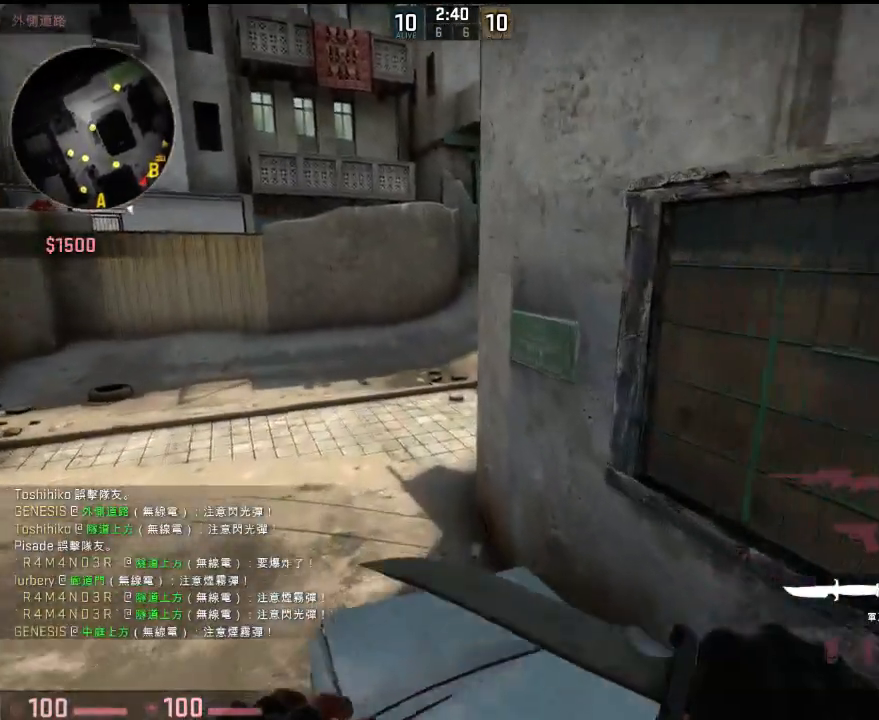
{"keys": ["a"], "events": [[233, "a", "down"], [250, "space", "down"], [300, "w", "up"], [317, "space", "up"]]}
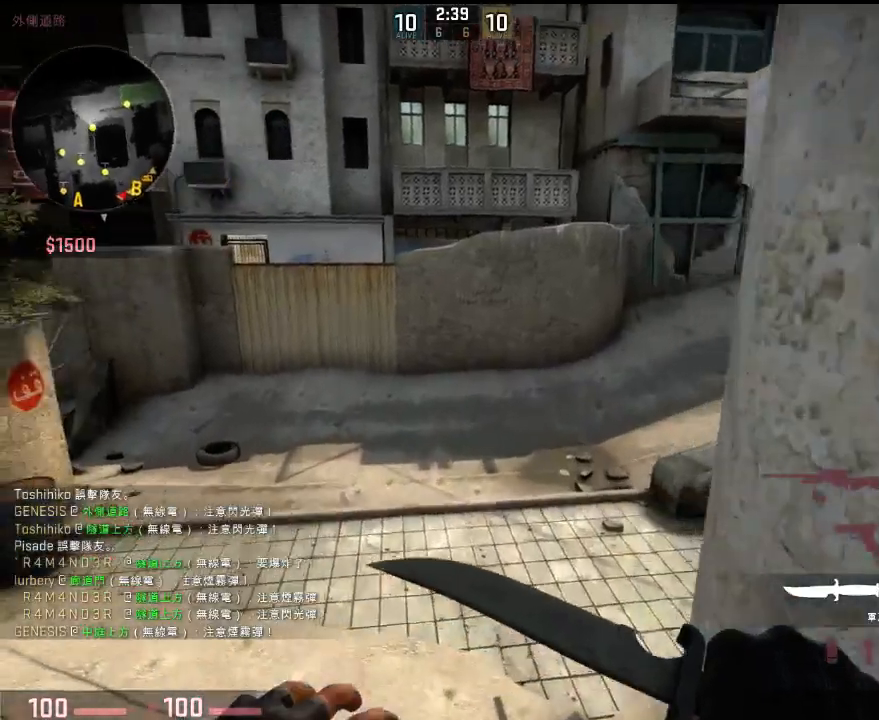
{"keys": ["w"], "events": [[101, "w", "down"], [167, "a", "up"]]}
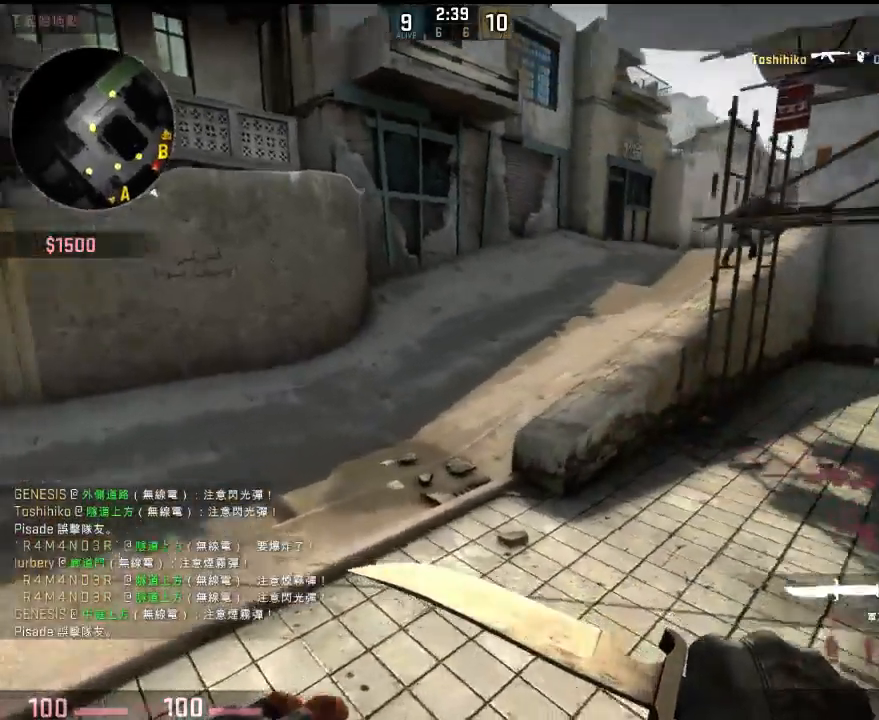
{"keys": ["w"], "events": []}
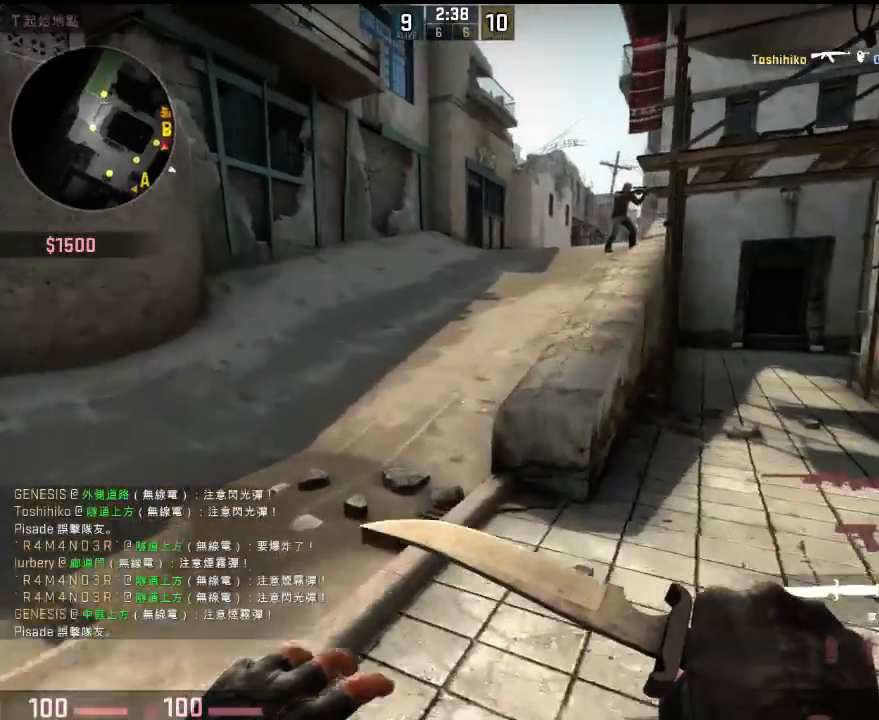
{"keys": ["a", "space"], "events": [[418, "a", "down"], [451, "space", "down"], [501, "w", "up"]]}
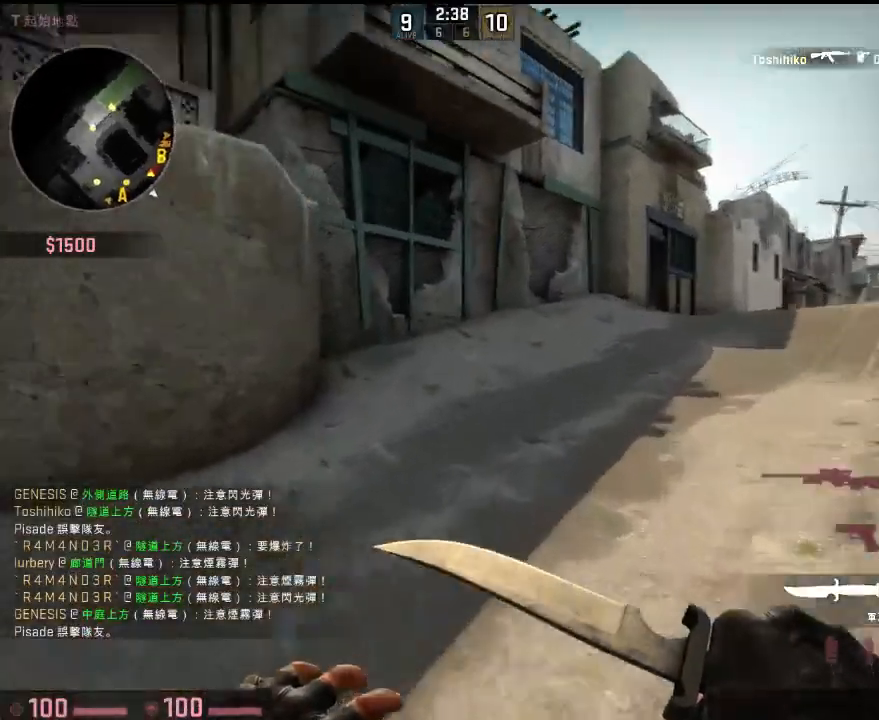
{"keys": ["a", "w"], "events": [[33, "space", "up"], [50, "d", "down"], [67, "a", "up"], [217, "q", "down"], [217, "w", "down"], [317, "q", "up"], [334, "d", "up"], [468, "a", "down"]]}
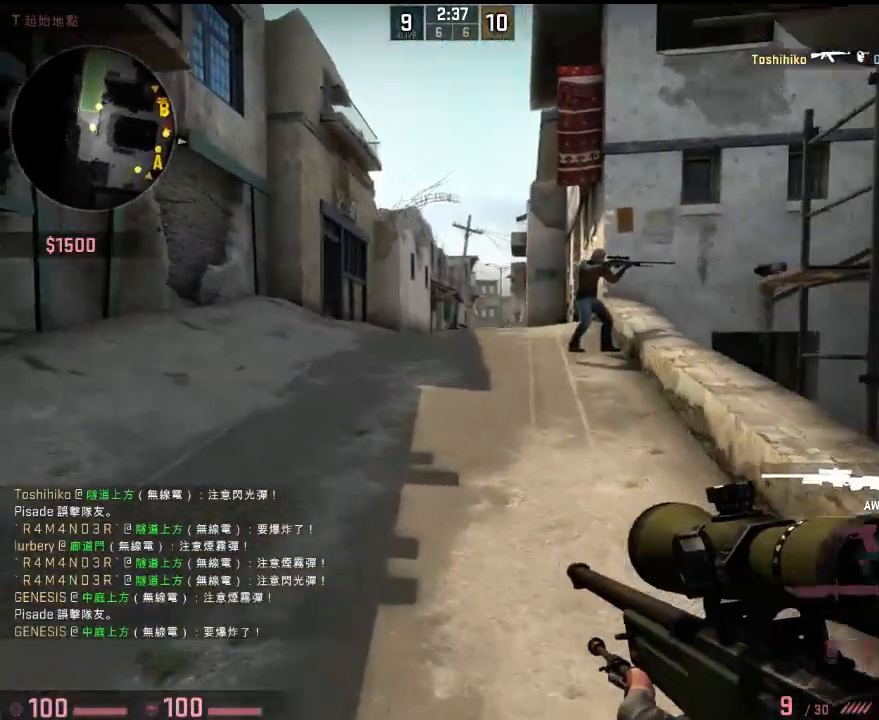
{"keys": ["a"], "events": [[150, "w", "up"]]}
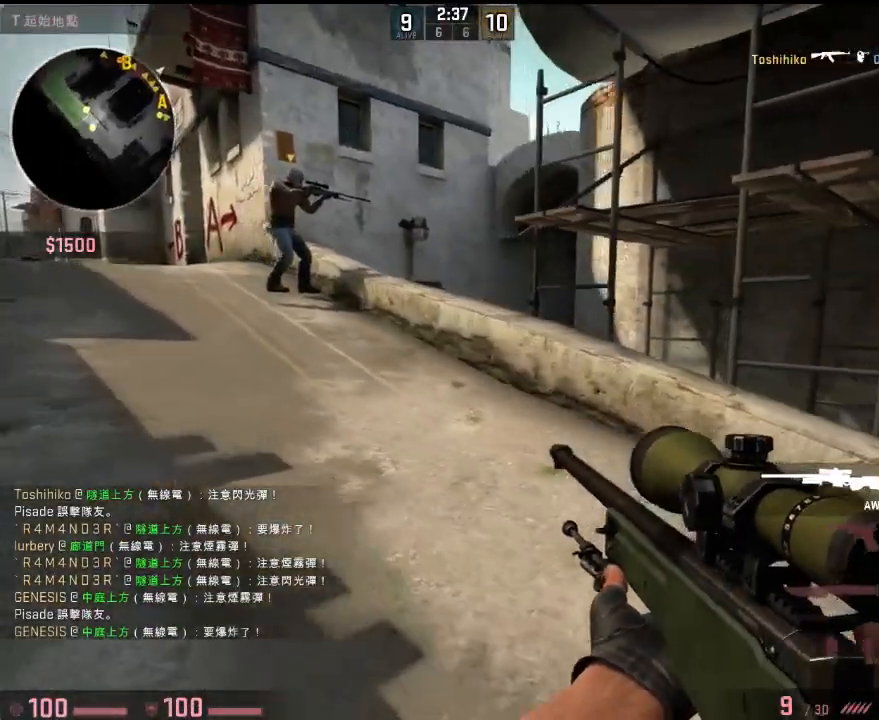
{"keys": ["a"], "events": []}
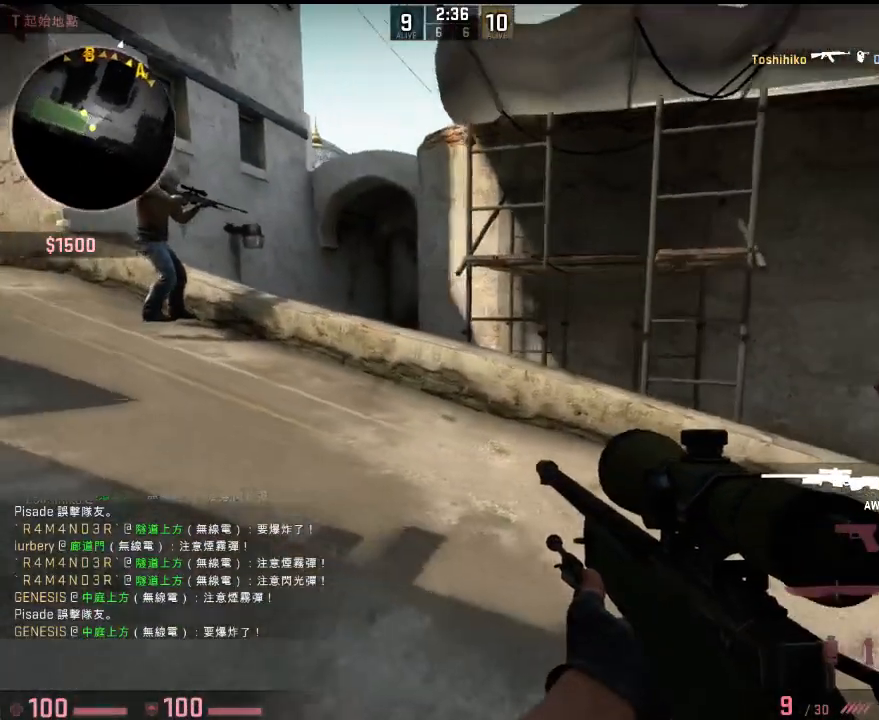
{"keys": ["a"], "events": []}
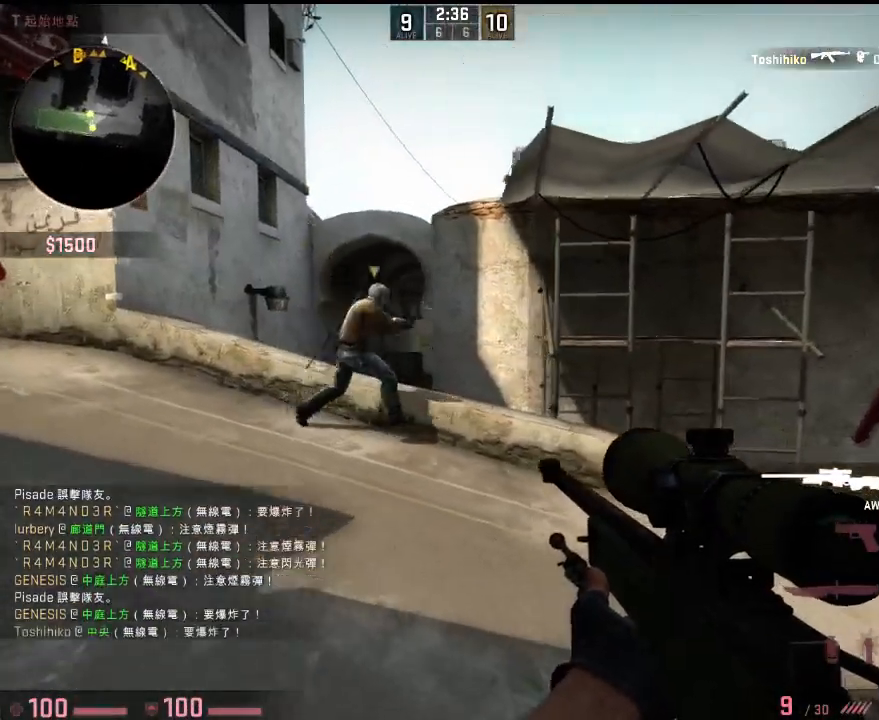
{"keys": ["a"], "events": [[183, "s", "down"], [384, "s", "up"]]}
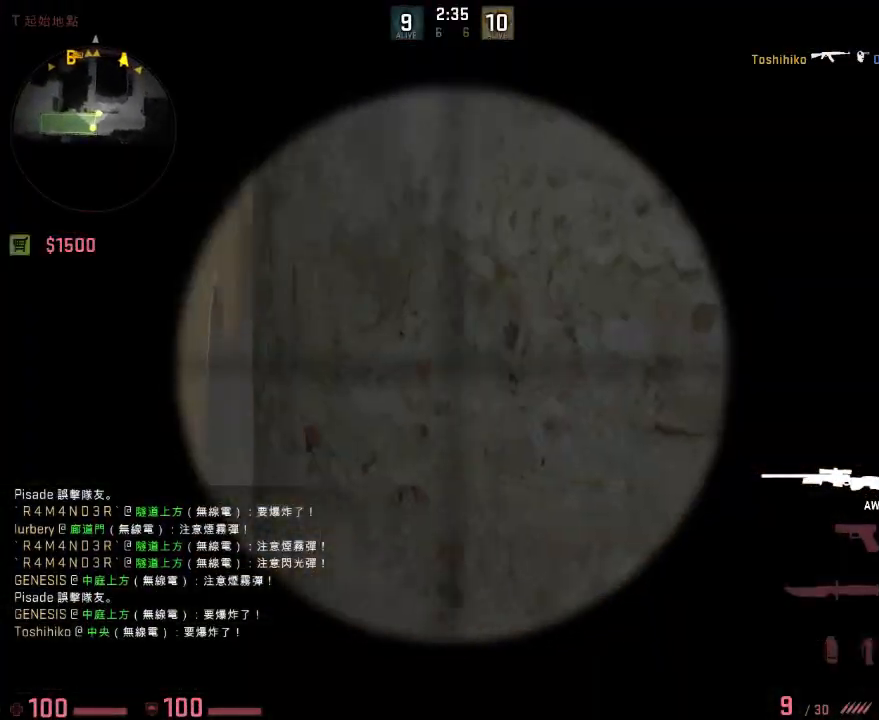
{"keys": ["d"], "events": [[251, "d", "down"], [268, "a", "up"]]}